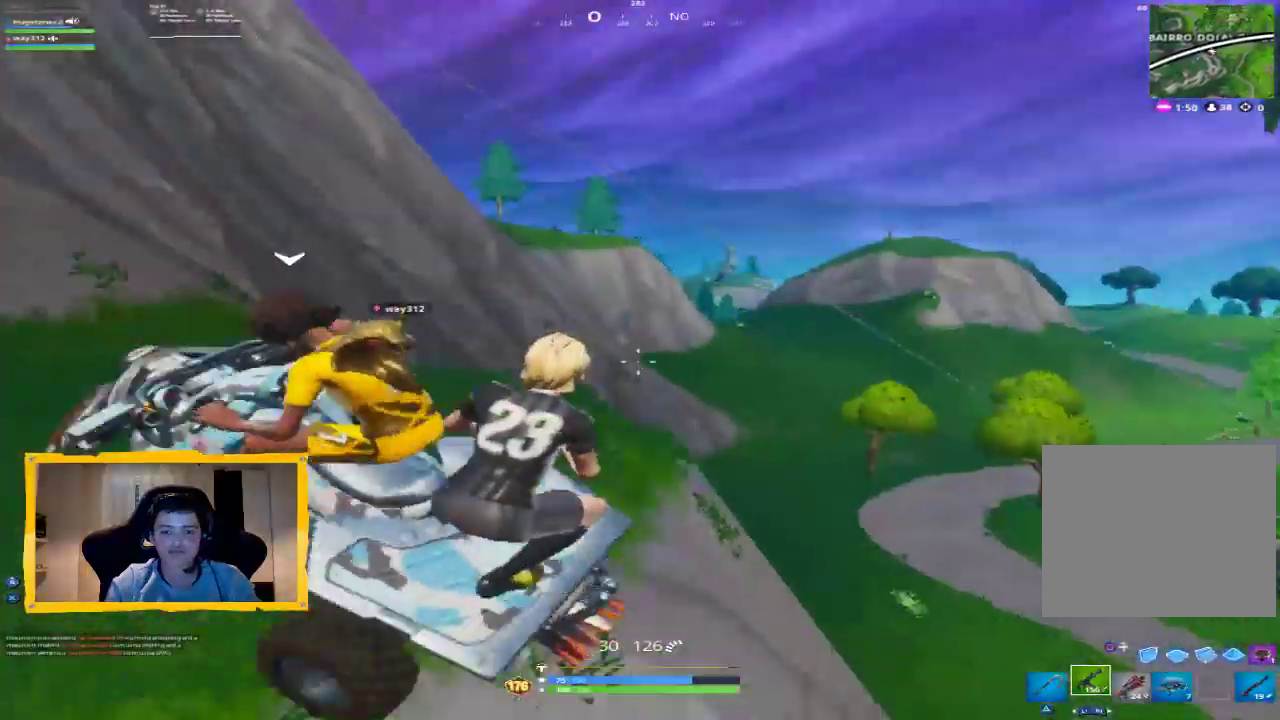
Gameplay with a controller (PlayStation layout); each line is a JSON object with the inputs held at the frame after it (dt_ms = milliseconds from this image to that frame). "events" lists button and stick changes between this image and that frame as [ms after this image, input, new state], when the widget could be followed in between.
{"dt_ms": 500, "buttons": [], "left_stick": "center", "right_stick": "down-right", "events": [[33, "right_stick", "center"], [267, "right_stick", "down-right"]]}
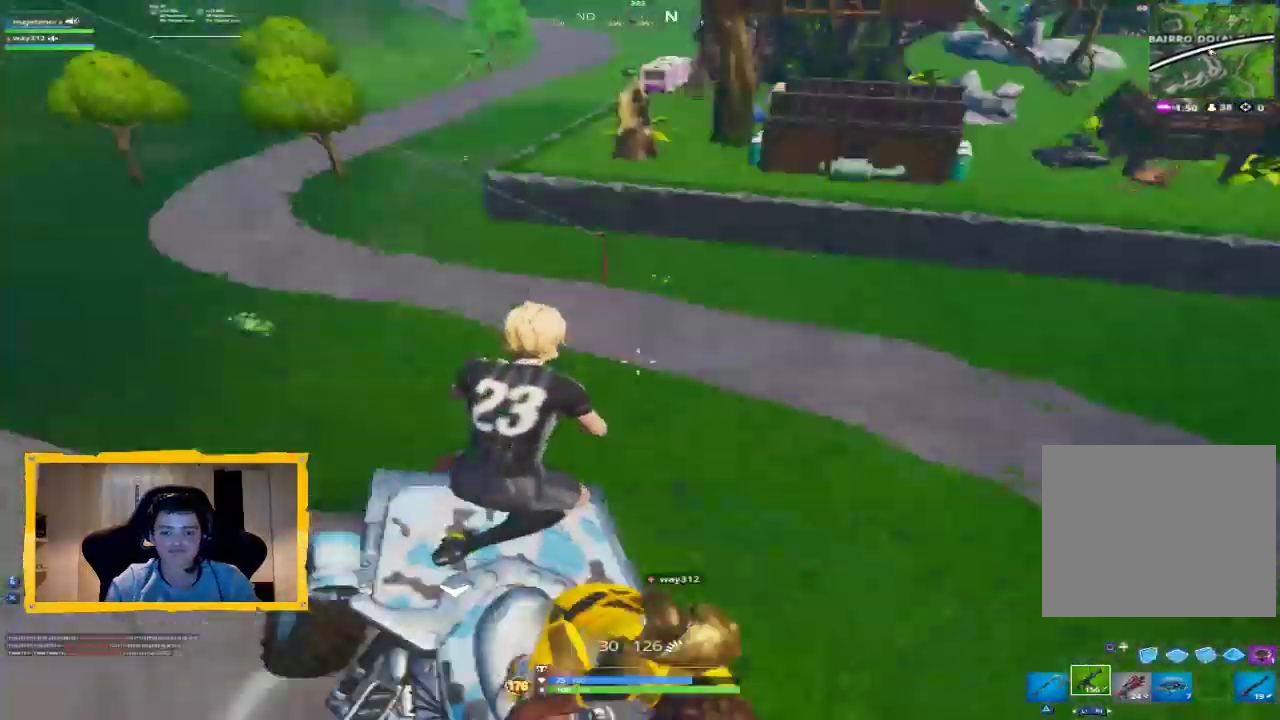
{"dt_ms": 500, "buttons": [], "left_stick": "center", "right_stick": "up-left", "events": [[133, "right_stick", "center"], [367, "right_stick", "up-left"]]}
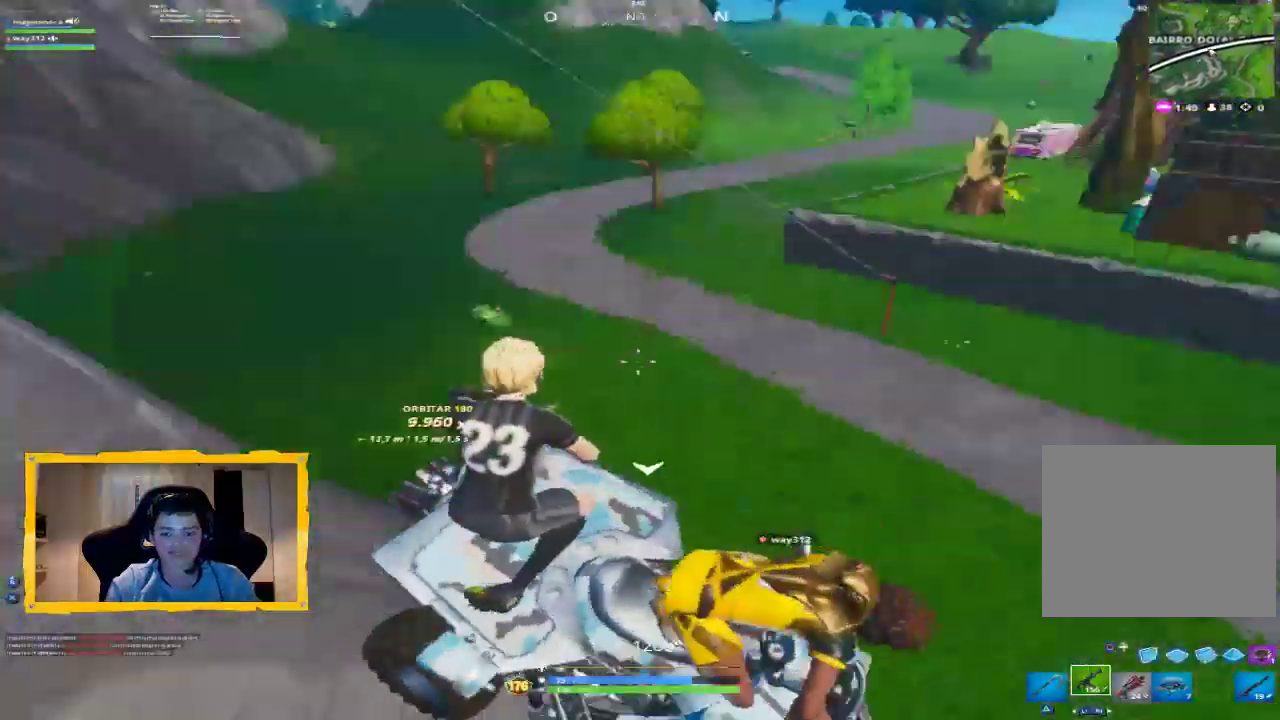
{"dt_ms": 1000, "buttons": [], "left_stick": "center", "right_stick": "right", "events": [[200, "right_stick", "up"], [500, "right_stick", "center"], [600, "right_stick", "right"]]}
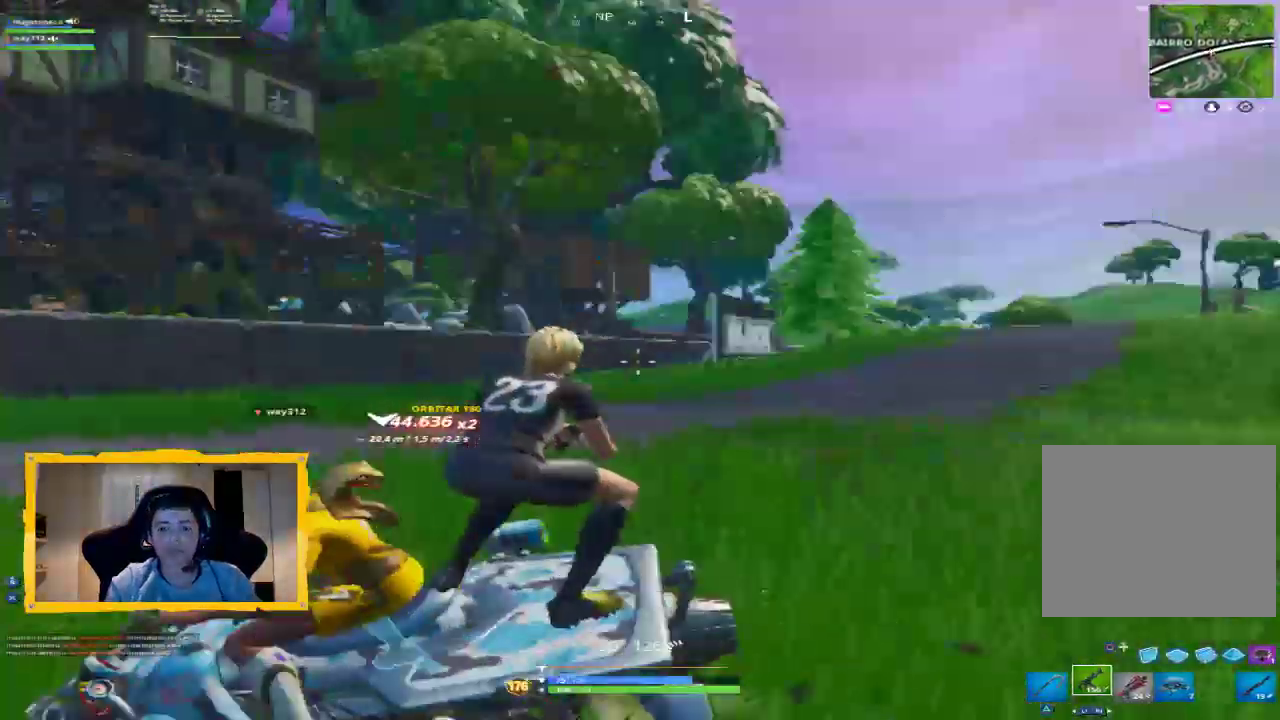
{"dt_ms": 500, "buttons": [], "left_stick": "center", "right_stick": "center", "events": [[100, "right_stick", "center"], [167, "right_stick", "right"], [433, "right_stick", "center"]]}
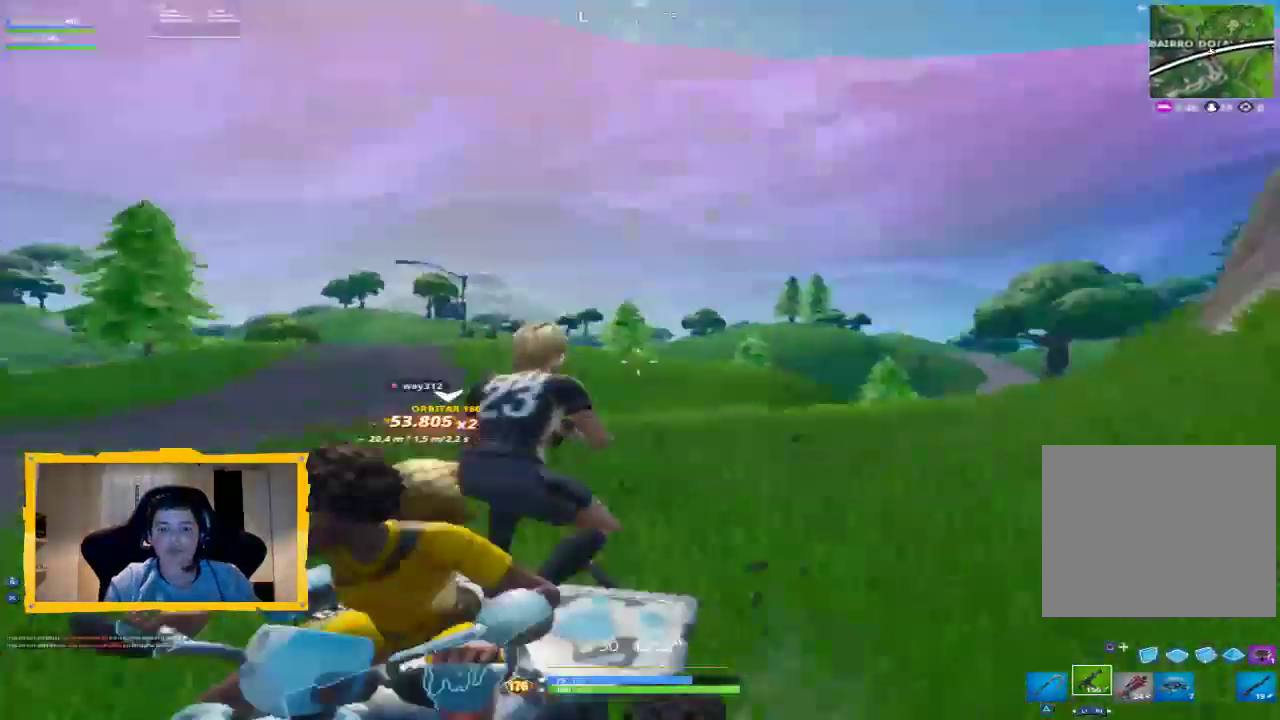
{"dt_ms": 500, "buttons": [], "left_stick": "center", "right_stick": "right", "events": [[67, "right_stick", "right"]]}
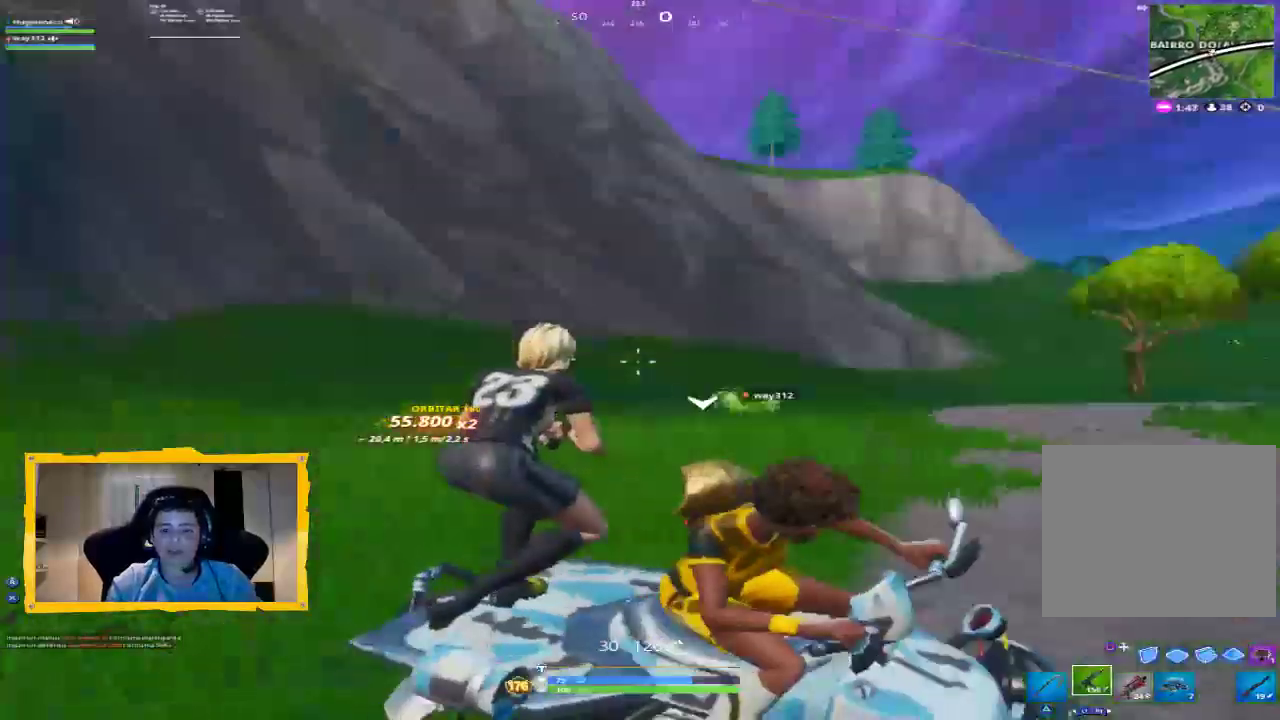
{"dt_ms": 500, "buttons": [], "left_stick": "center", "right_stick": "left", "events": [[200, "right_stick", "center"], [267, "right_stick", "left"]]}
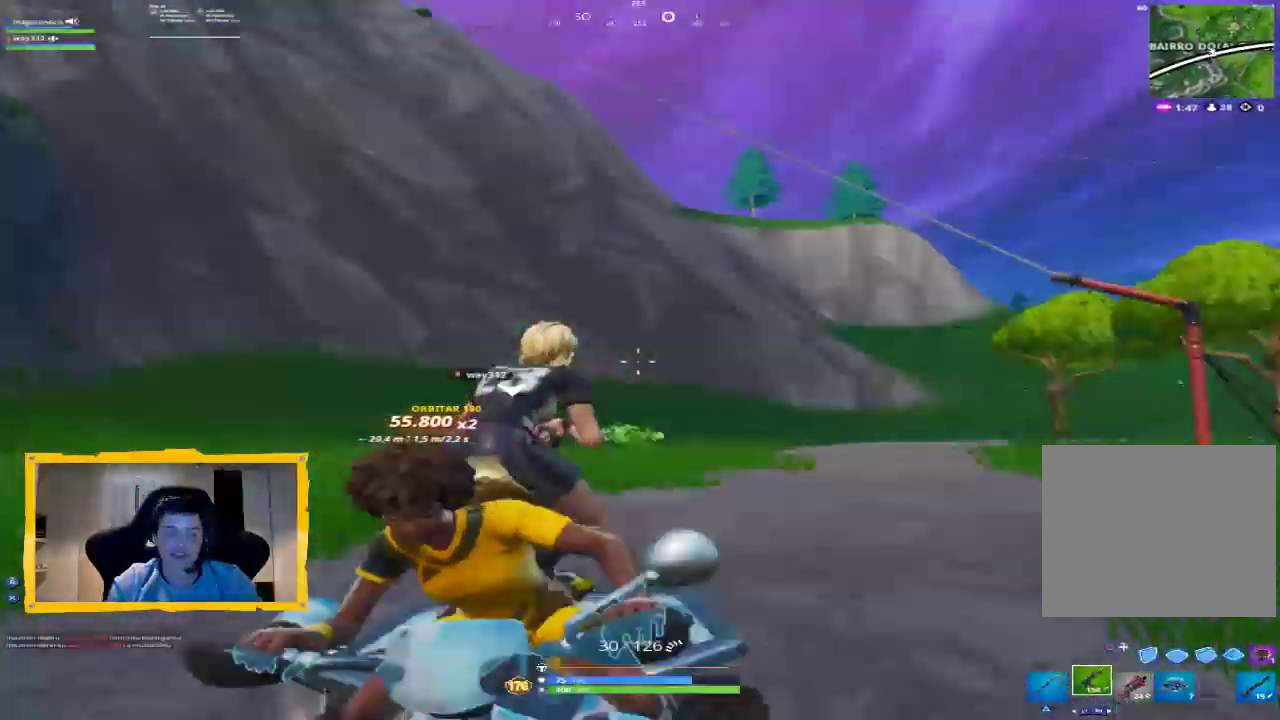
{"dt_ms": 500, "buttons": [], "left_stick": "center", "right_stick": "left", "events": [[67, "right_stick", "center"], [233, "right_stick", "left"]]}
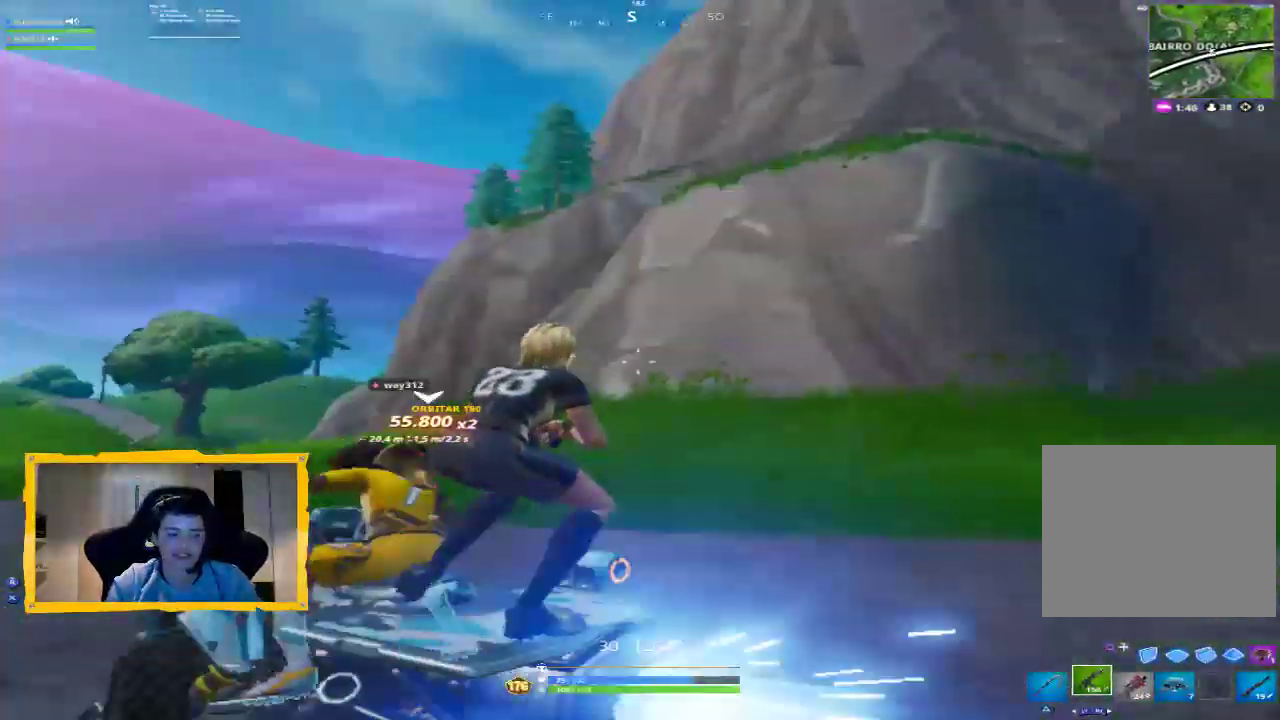
{"dt_ms": 500, "buttons": [], "left_stick": "center", "right_stick": "center", "events": [[33, "right_stick", "center"]]}
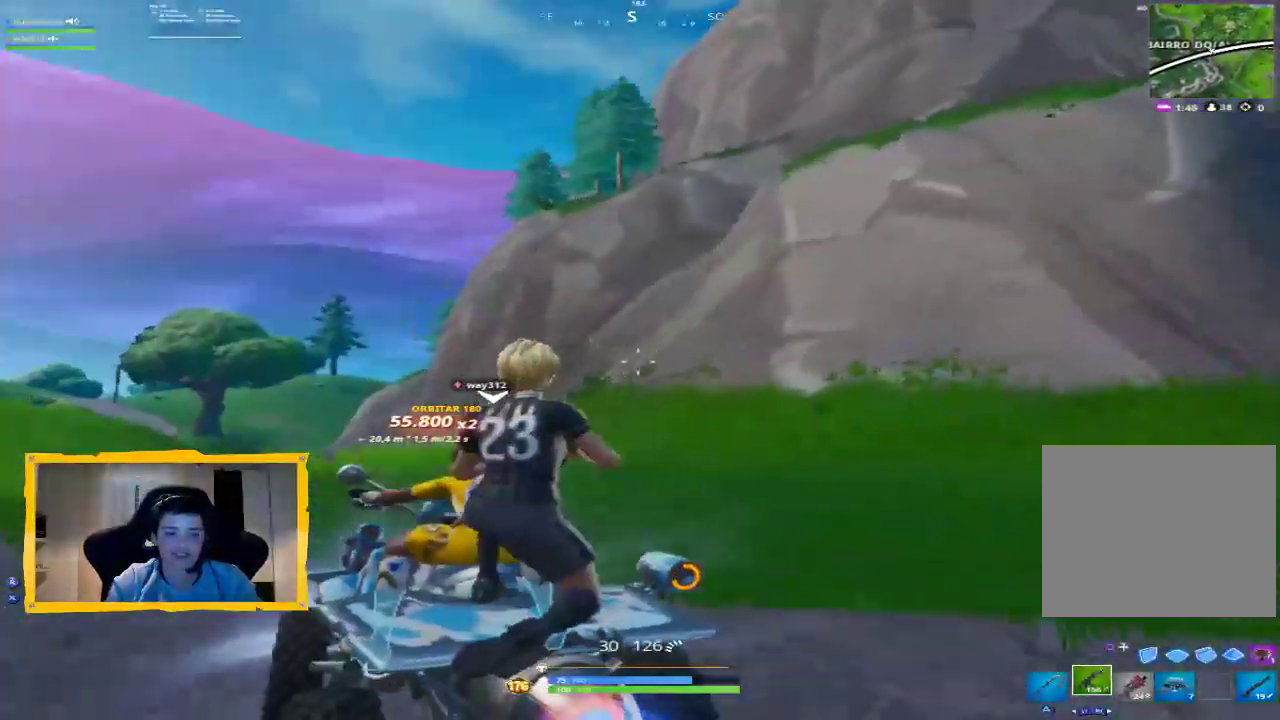
{"dt_ms": 500, "buttons": ["TOUCHPAD"], "left_stick": "center", "right_stick": "down-left", "events": [[400, "right_stick", "down-left"], [467, "TOUCHPAD", "down"]]}
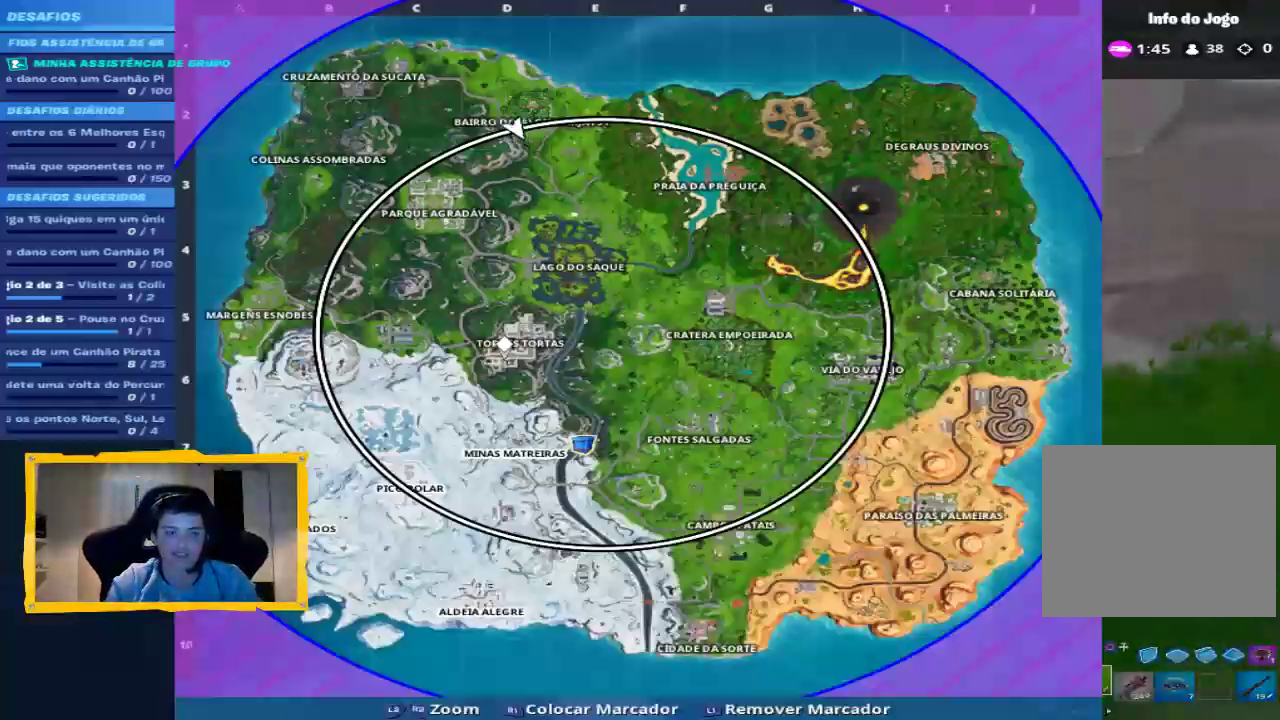
{"dt_ms": 500, "buttons": ["TOUCHPAD"], "left_stick": "center", "right_stick": "center", "events": [[33, "right_stick", "center"], [133, "TOUCHPAD", "up"], [400, "TOUCHPAD", "down"]]}
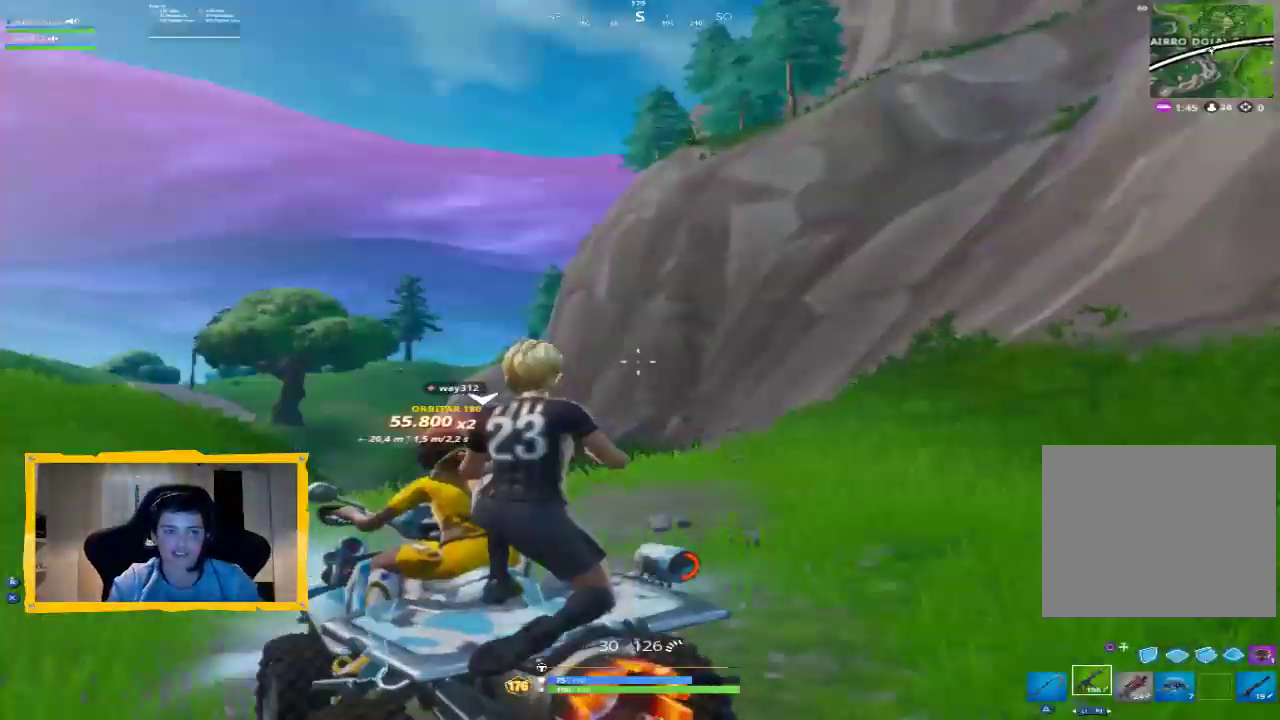
{"dt_ms": 500, "buttons": [], "left_stick": "center", "right_stick": "down-left", "events": [[33, "TOUCHPAD", "up"], [167, "right_stick", "down"], [400, "right_stick", "down-left"]]}
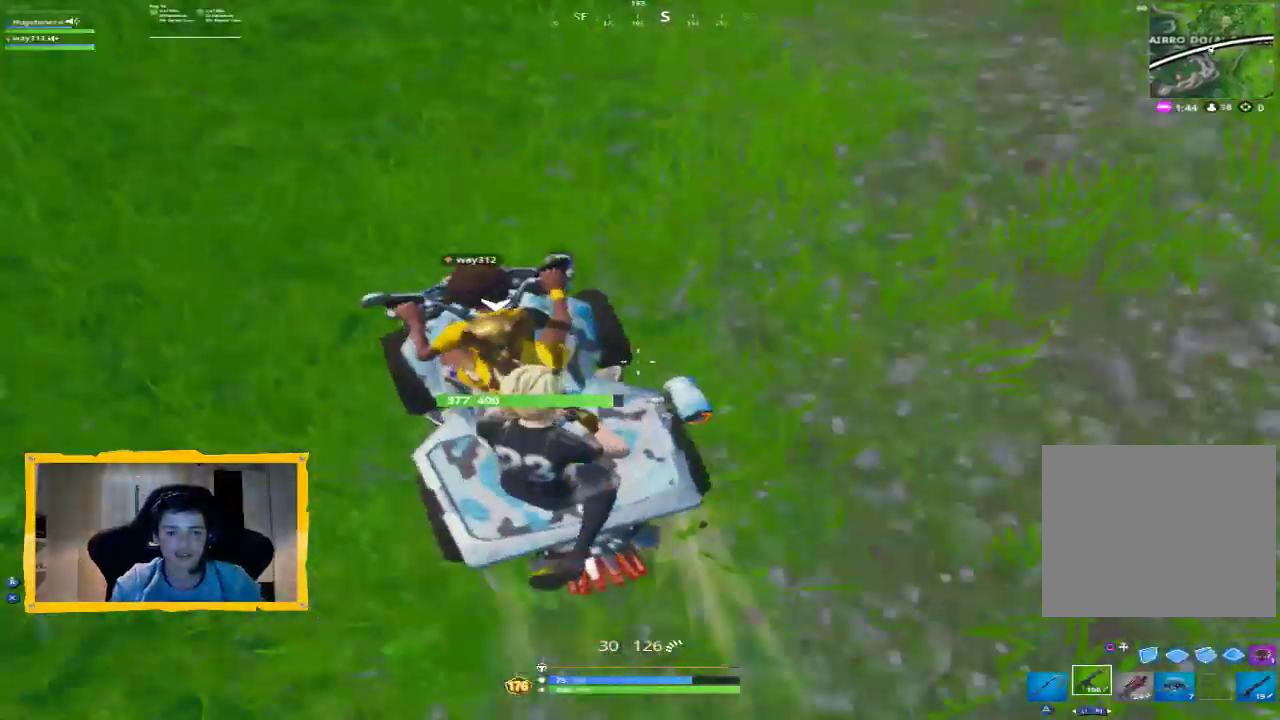
{"dt_ms": 500, "buttons": [], "left_stick": "center", "right_stick": "up-right", "events": [[100, "right_stick", "up-left"], [167, "right_stick", "up"], [333, "right_stick", "center"], [467, "right_stick", "up-right"]]}
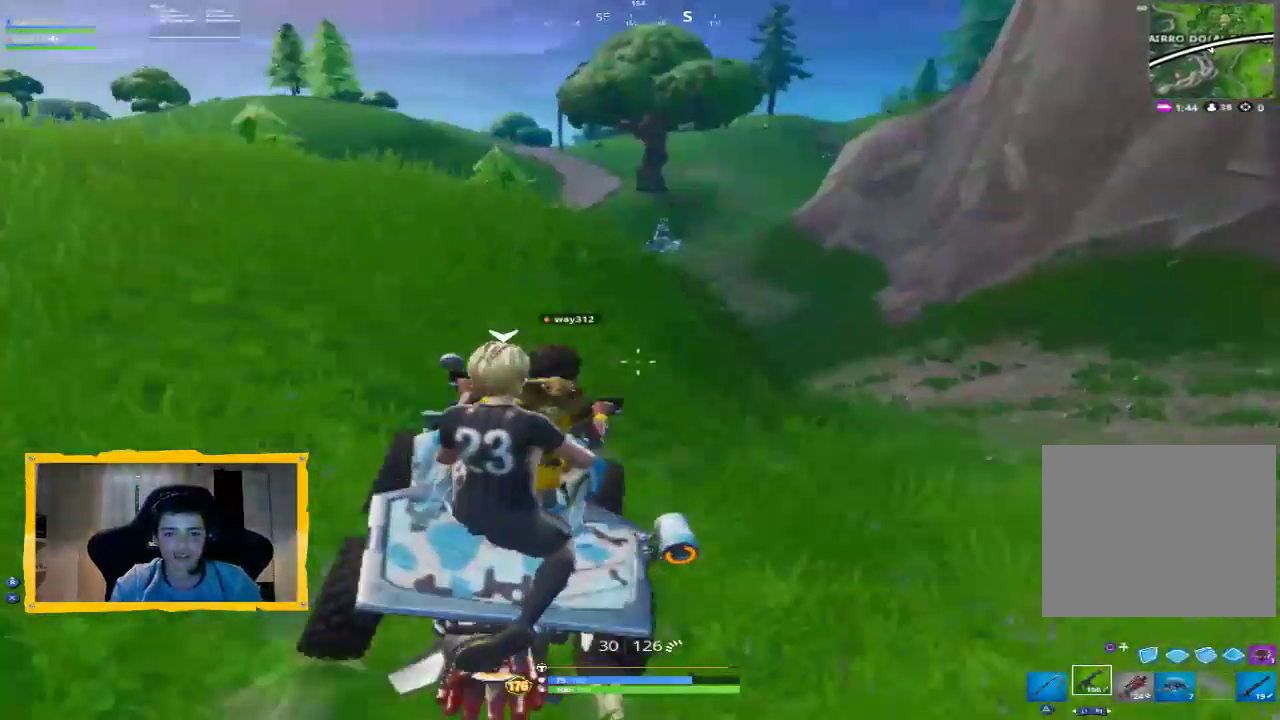
{"dt_ms": 500, "buttons": [], "left_stick": "center", "right_stick": "center", "events": [[67, "right_stick", "center"], [267, "right_stick", "up"], [433, "right_stick", "center"]]}
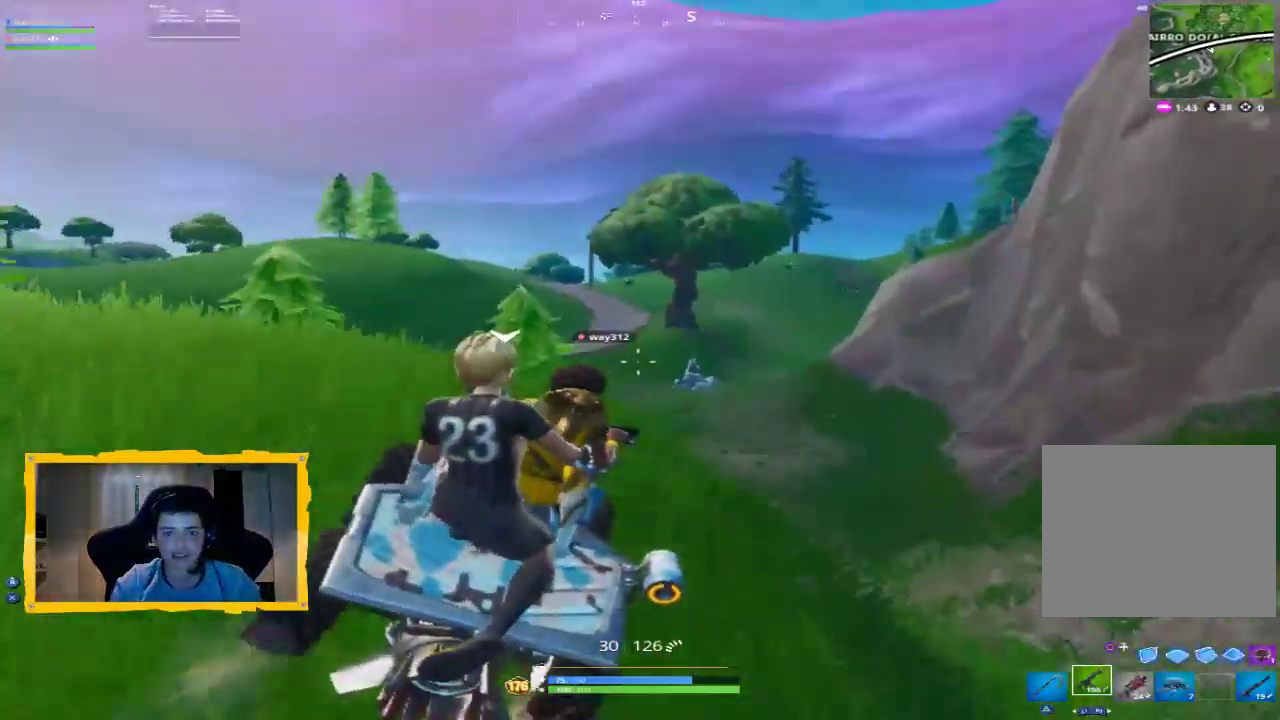
{"dt_ms": 500, "buttons": ["R1"], "left_stick": "center", "right_stick": "center", "events": [[33, "L1", "down"], [167, "L1", "up"], [433, "R1", "down"]]}
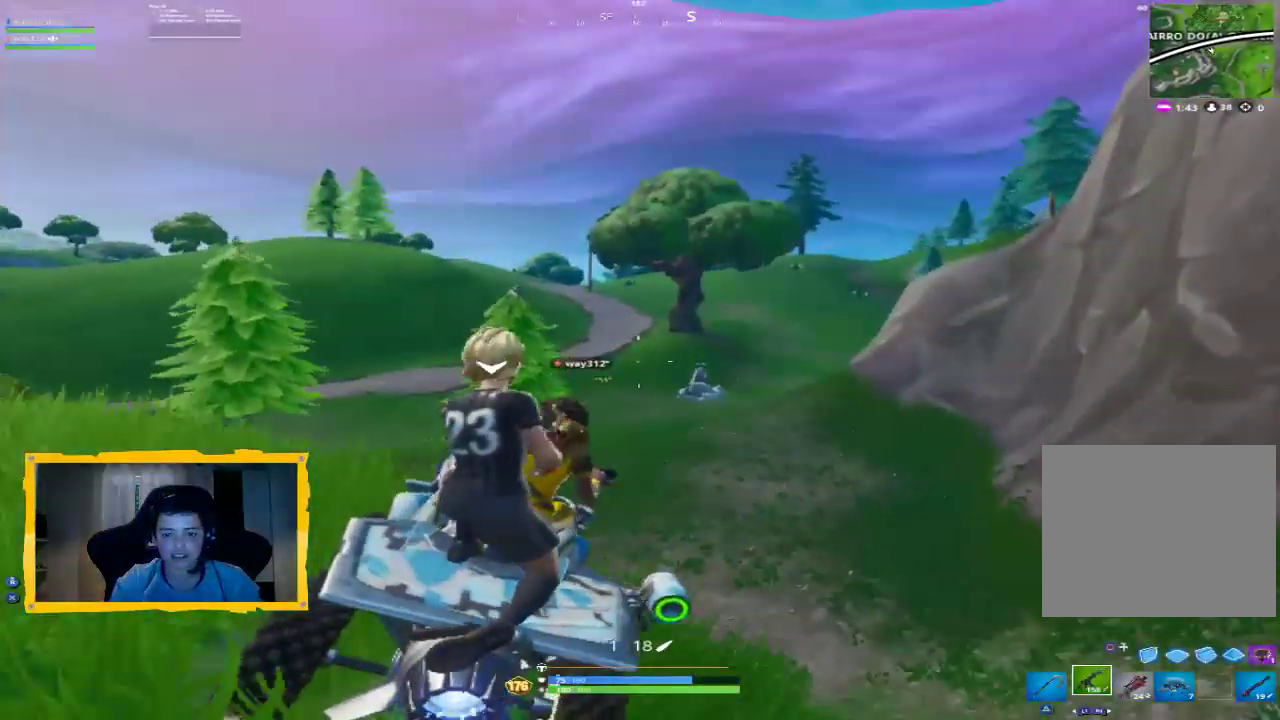
{"dt_ms": 500, "buttons": [], "left_stick": "center", "right_stick": "center", "events": [[100, "R1", "up"], [167, "L1", "down"], [333, "L1", "up"]]}
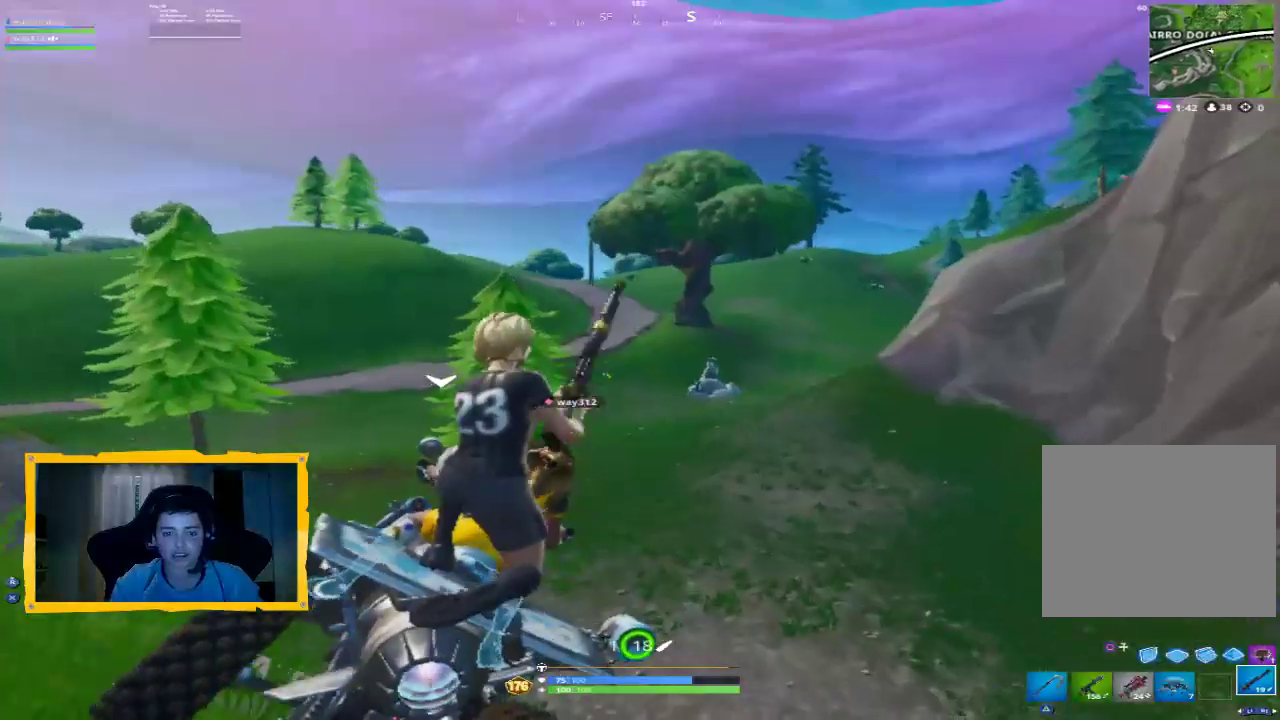
{"dt_ms": 500, "buttons": [], "left_stick": "center", "right_stick": "center", "events": []}
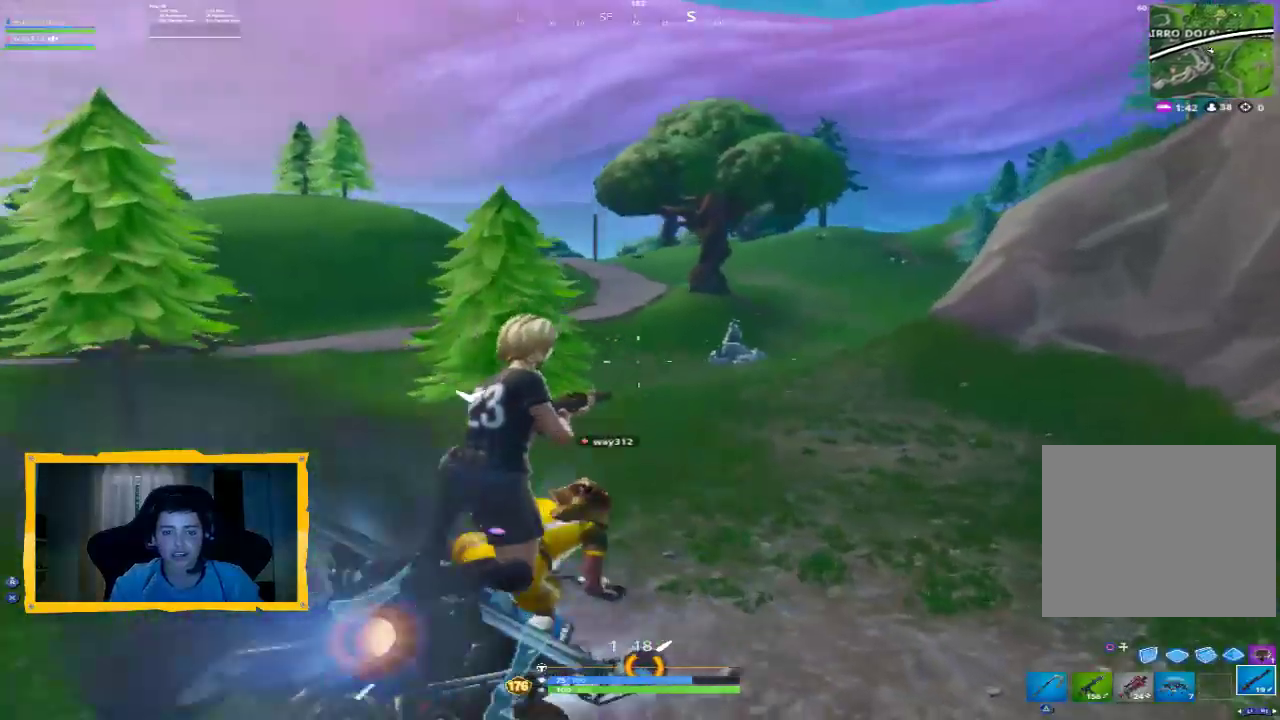
{"dt_ms": 500, "buttons": [], "left_stick": "center", "right_stick": "center", "events": [[200, "right_stick", "up"], [300, "right_stick", "center"]]}
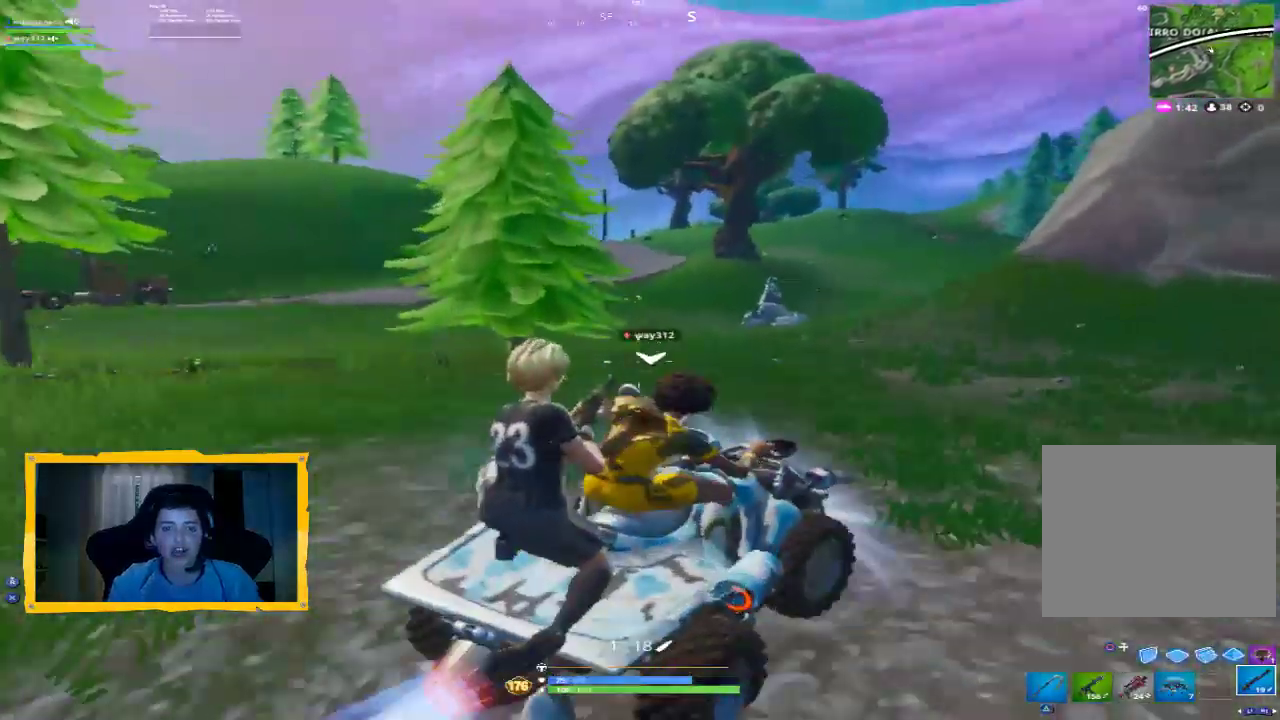
{"dt_ms": 500, "buttons": [], "left_stick": "center", "right_stick": "right", "events": [[467, "right_stick", "right"]]}
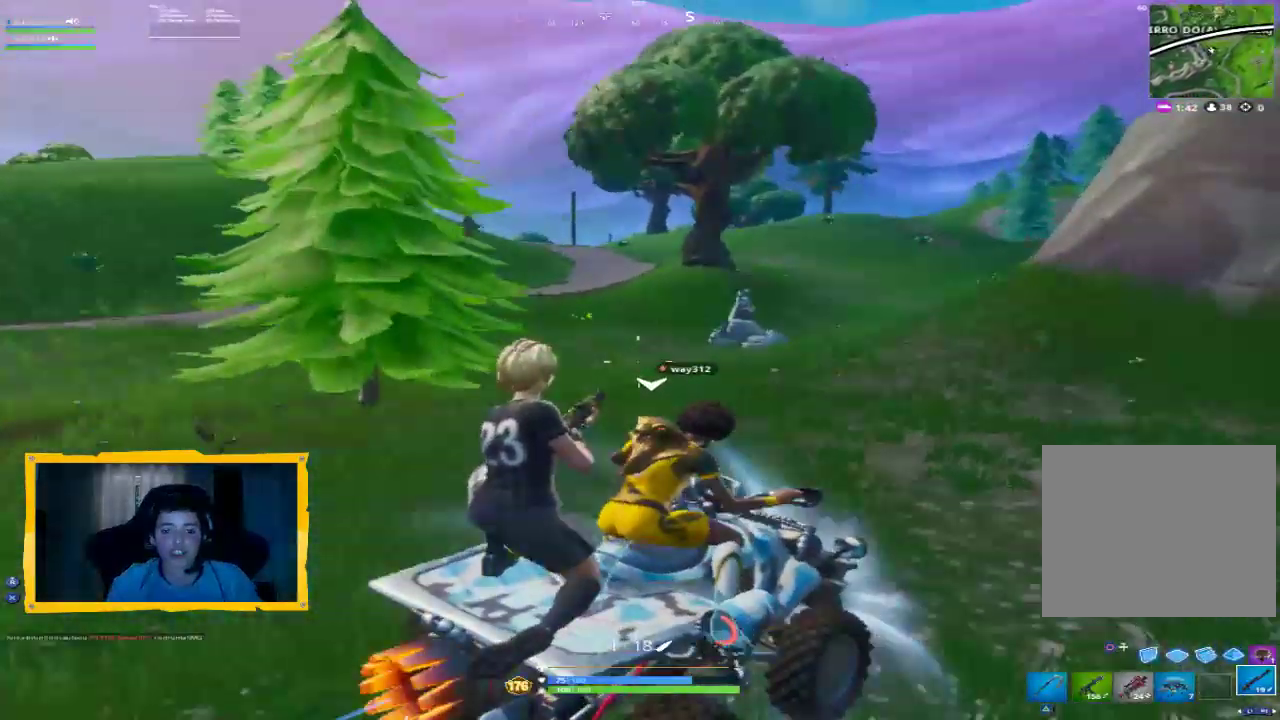
{"dt_ms": 500, "buttons": [], "left_stick": "center", "right_stick": "center", "events": [[167, "right_stick", "center"]]}
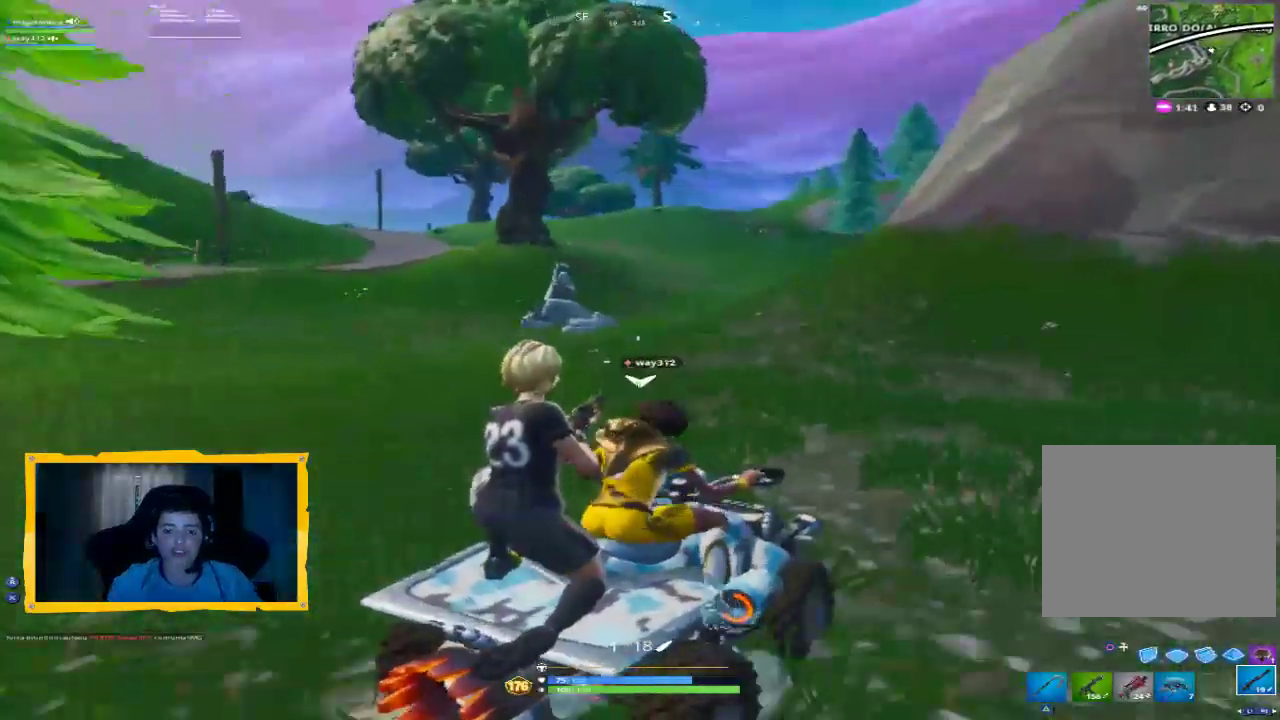
{"dt_ms": 500, "buttons": [], "left_stick": "center", "right_stick": "center", "events": [[67, "right_stick", "right"], [267, "right_stick", "center"]]}
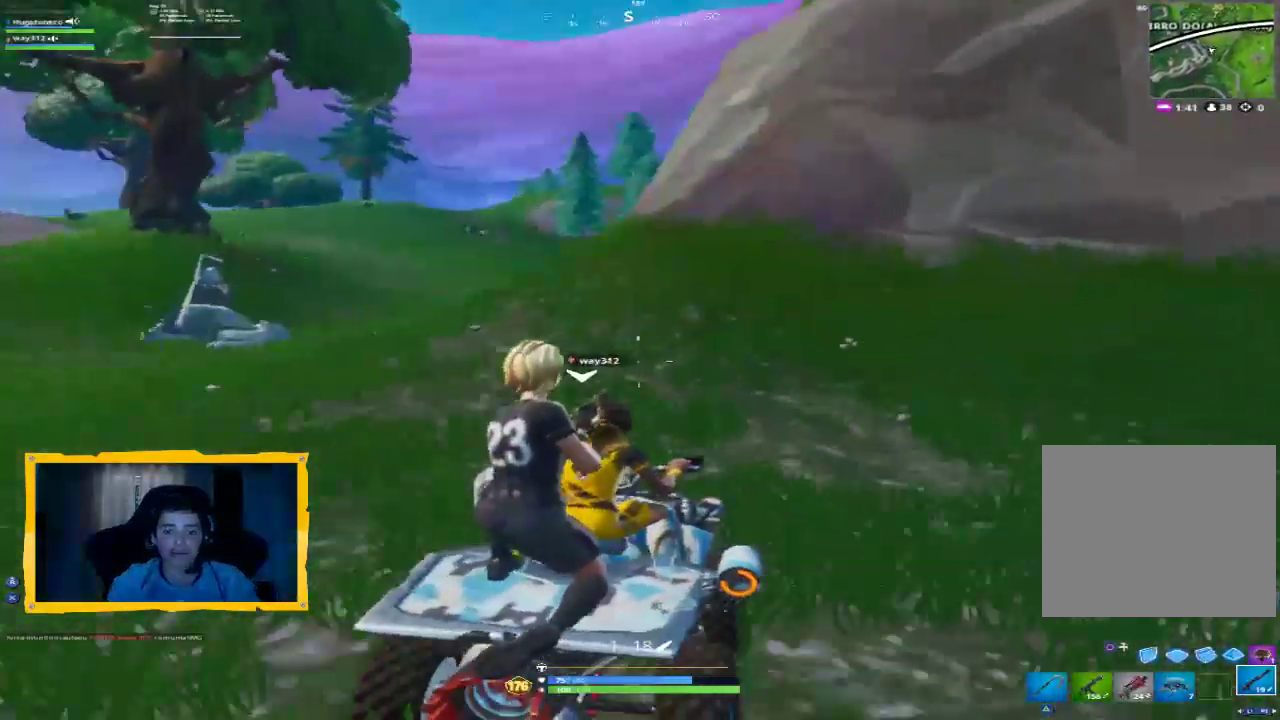
{"dt_ms": 500, "buttons": [], "left_stick": "center", "right_stick": "right", "events": [[100, "right_stick", "up-left"], [167, "right_stick", "center"], [333, "right_stick", "right"]]}
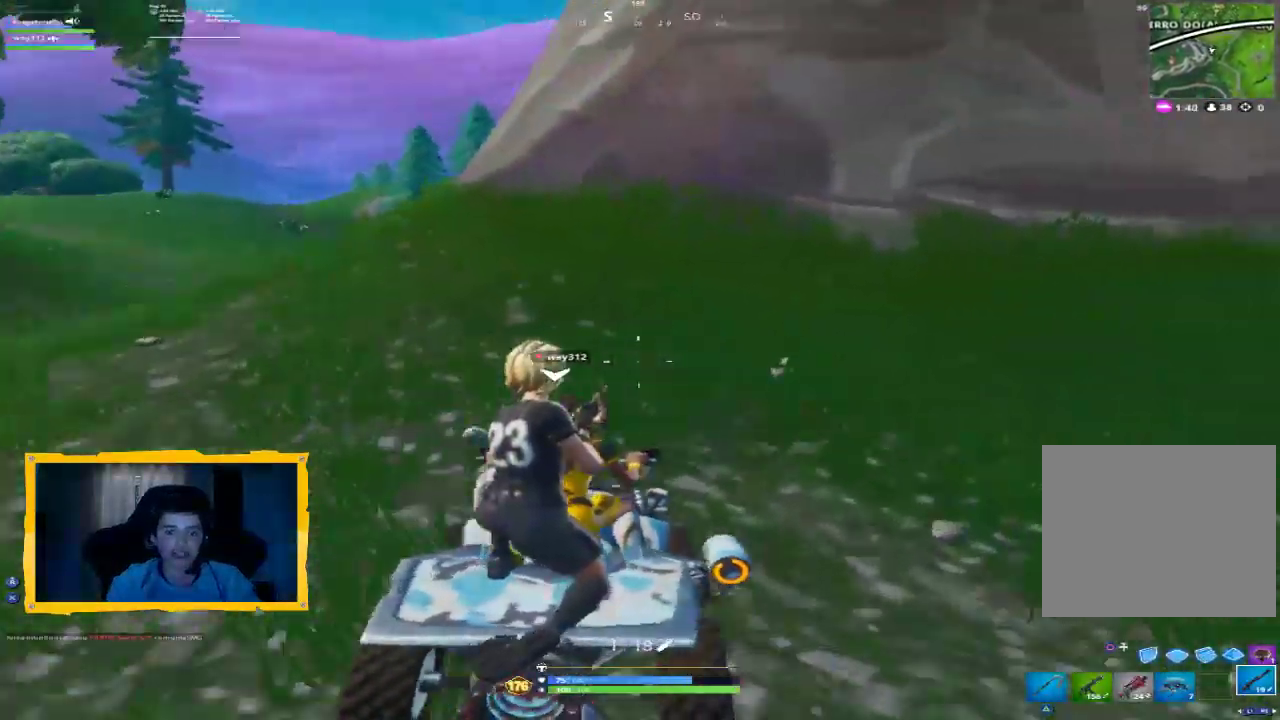
{"dt_ms": 500, "buttons": [], "left_stick": "center", "right_stick": "up", "events": [[333, "right_stick", "up"]]}
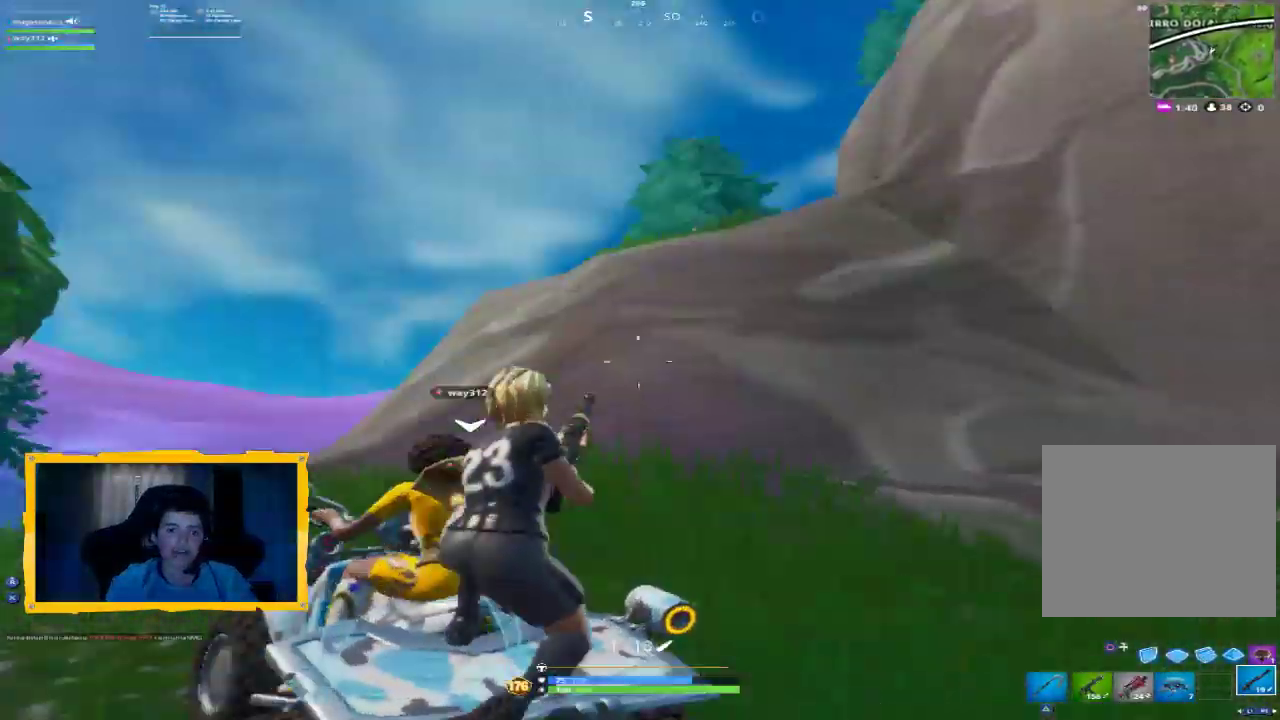
{"dt_ms": 500, "buttons": [], "left_stick": "center", "right_stick": "down-left", "events": [[133, "right_stick", "center"], [300, "right_stick", "down-left"]]}
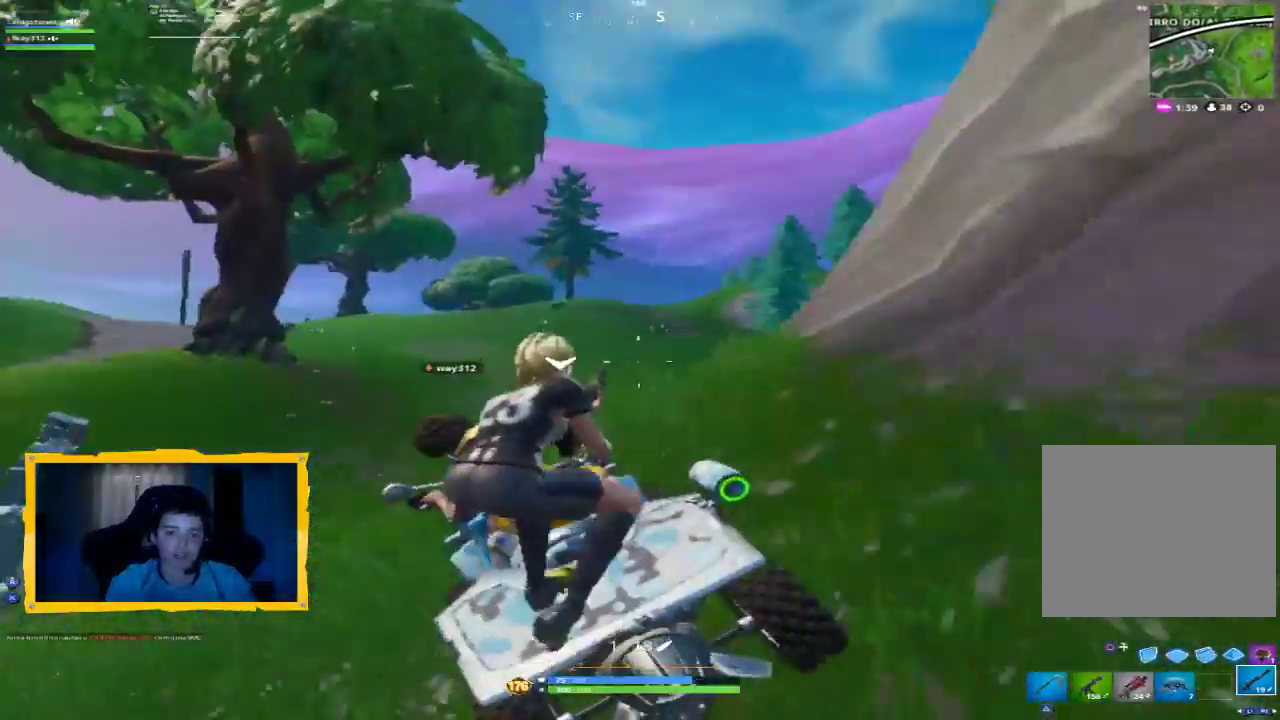
{"dt_ms": 500, "buttons": [], "left_stick": "center", "right_stick": "center", "events": [[33, "right_stick", "center"], [233, "right_stick", "down-left"], [367, "right_stick", "center"]]}
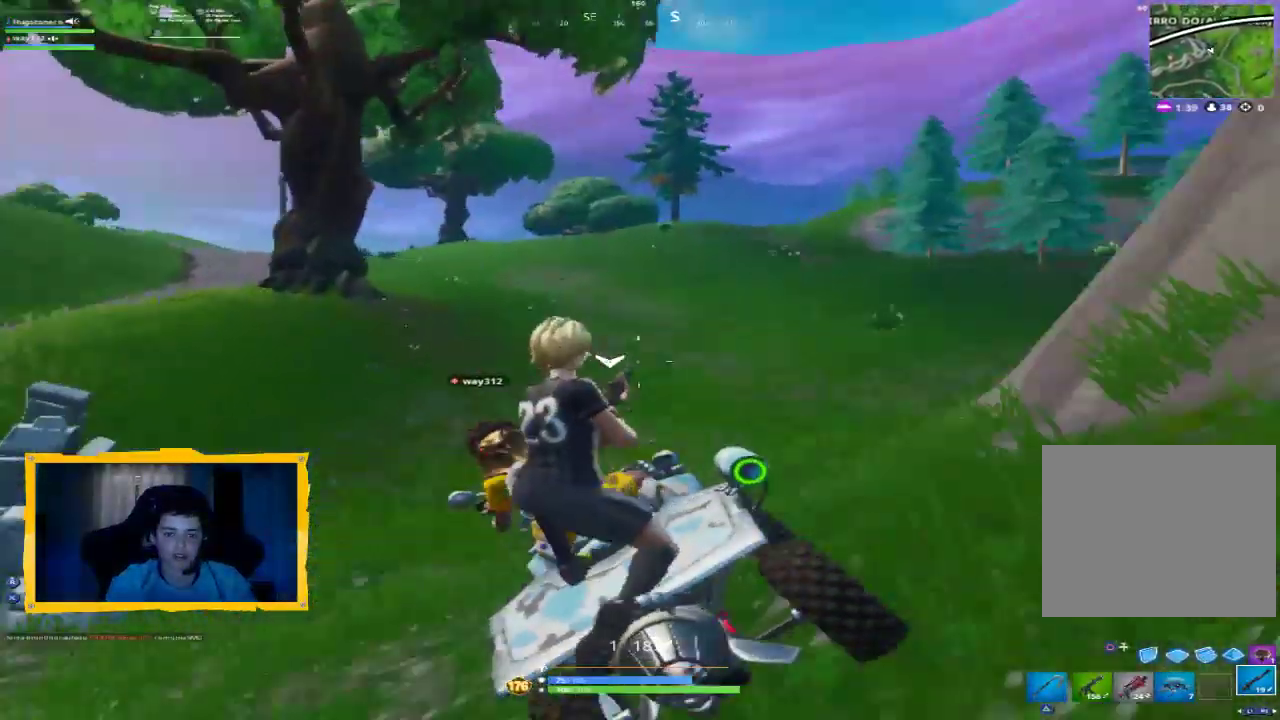
{"dt_ms": 500, "buttons": [], "left_stick": "center", "right_stick": "right", "events": [[333, "right_stick", "right"]]}
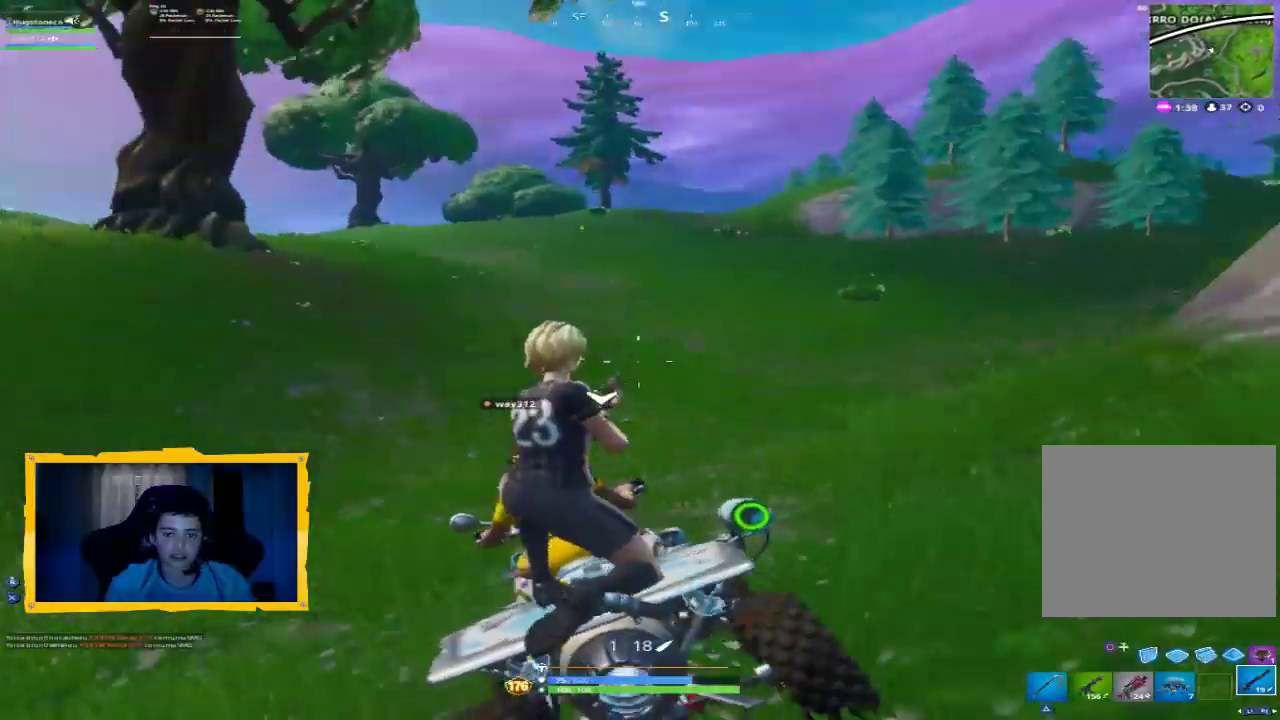
{"dt_ms": 500, "buttons": [], "left_stick": "center", "right_stick": "center", "events": [[100, "right_stick", "center"]]}
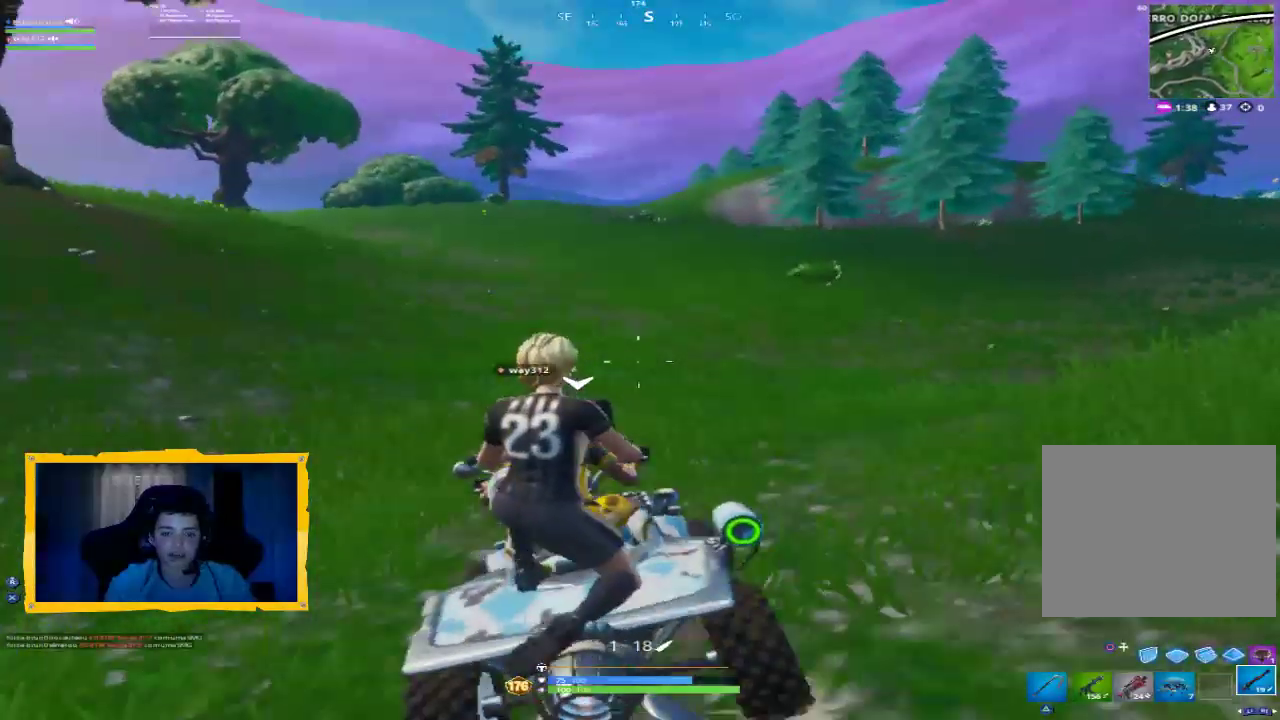
{"dt_ms": 500, "buttons": [], "left_stick": "center", "right_stick": "center", "events": []}
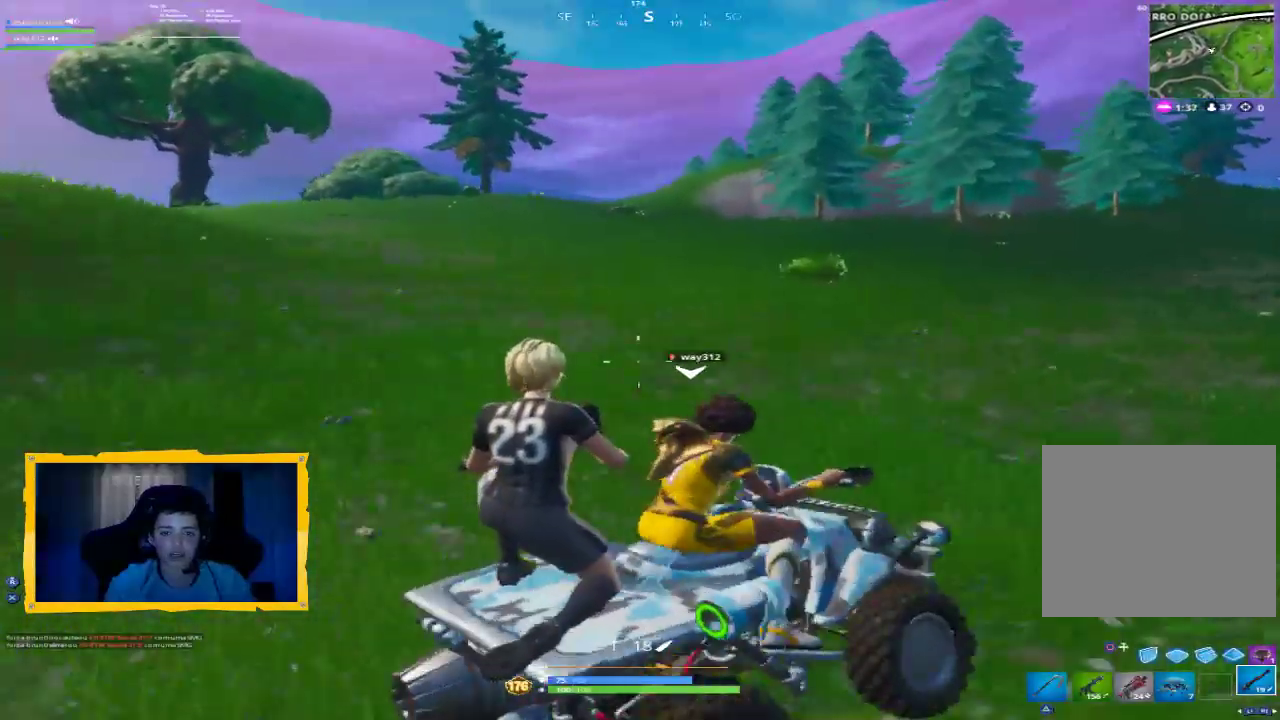
{"dt_ms": 500, "buttons": [], "left_stick": "center", "right_stick": "right", "events": [[300, "right_stick", "right"]]}
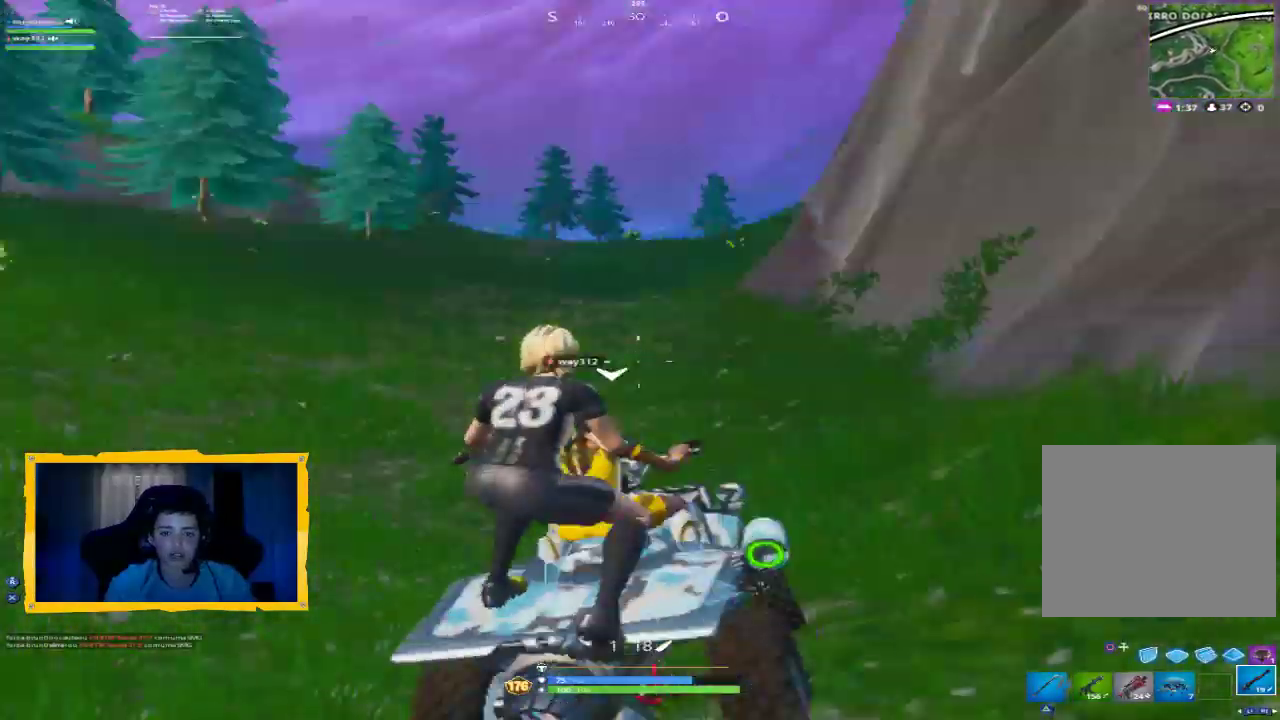
{"dt_ms": 500, "buttons": [], "left_stick": "center", "right_stick": "center", "events": [[67, "right_stick", "center"]]}
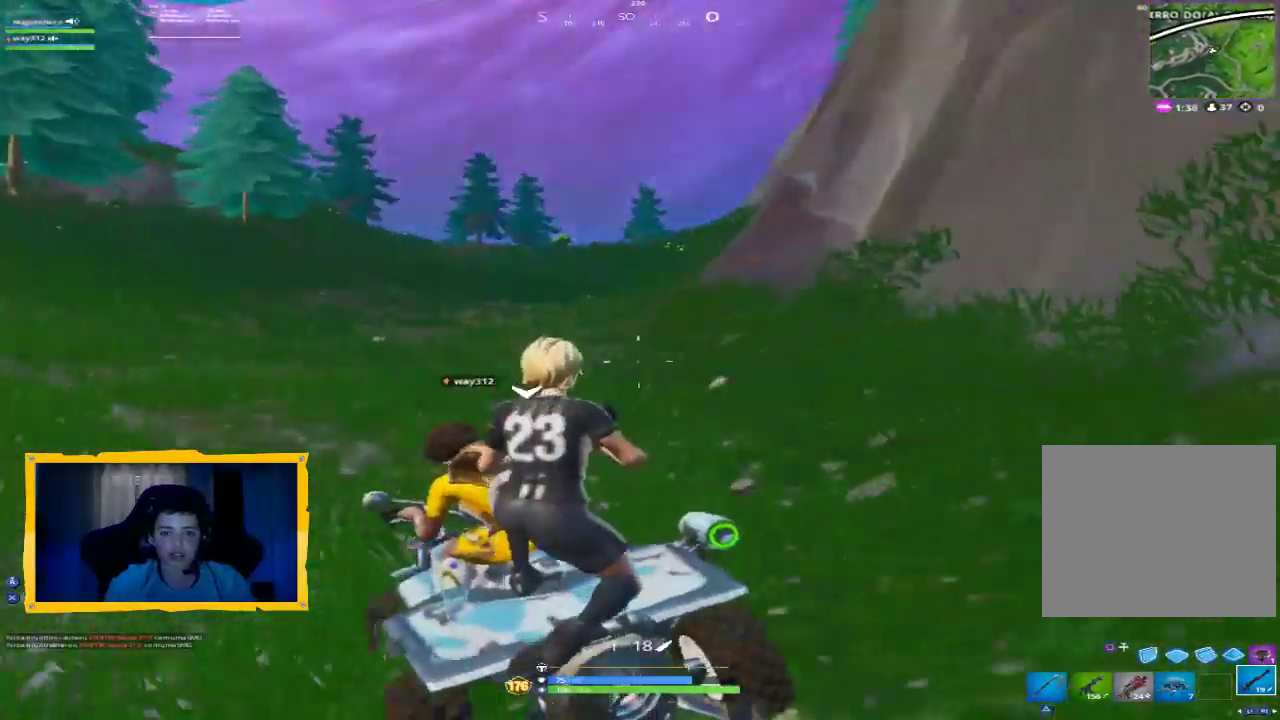
{"dt_ms": 500, "buttons": [], "left_stick": "center", "right_stick": "center", "events": [[67, "right_stick", "left"], [267, "right_stick", "center"], [400, "CIRCLE", "down"], [500, "CIRCLE", "up"]]}